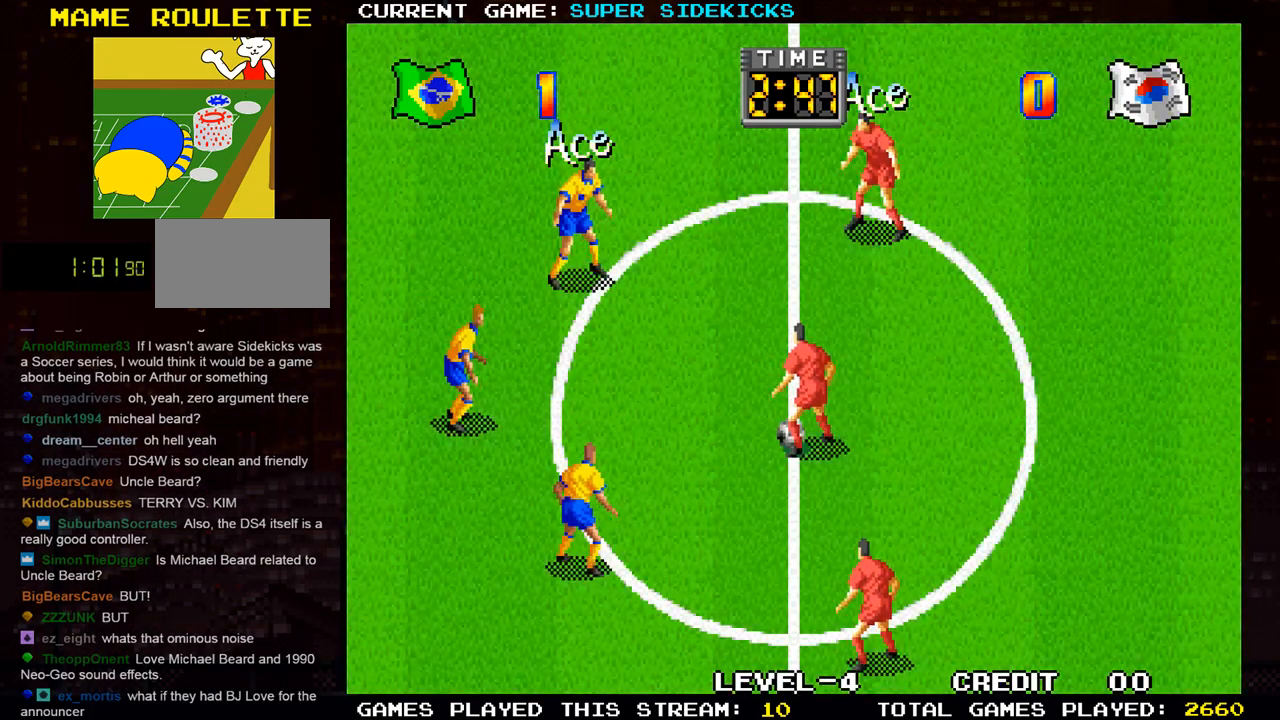
Gameplay with a controller (arcade stick); each line is a JSON object with the inputs held at the frame after it. "events" lists button and stick changes between this image and that frame as [ms after this image, input, new state], when the widget could be followed in between. Not read: L3 R3.
{"buttons": [], "left_stick": "right", "events": [[300, "left_stick", "right"]]}
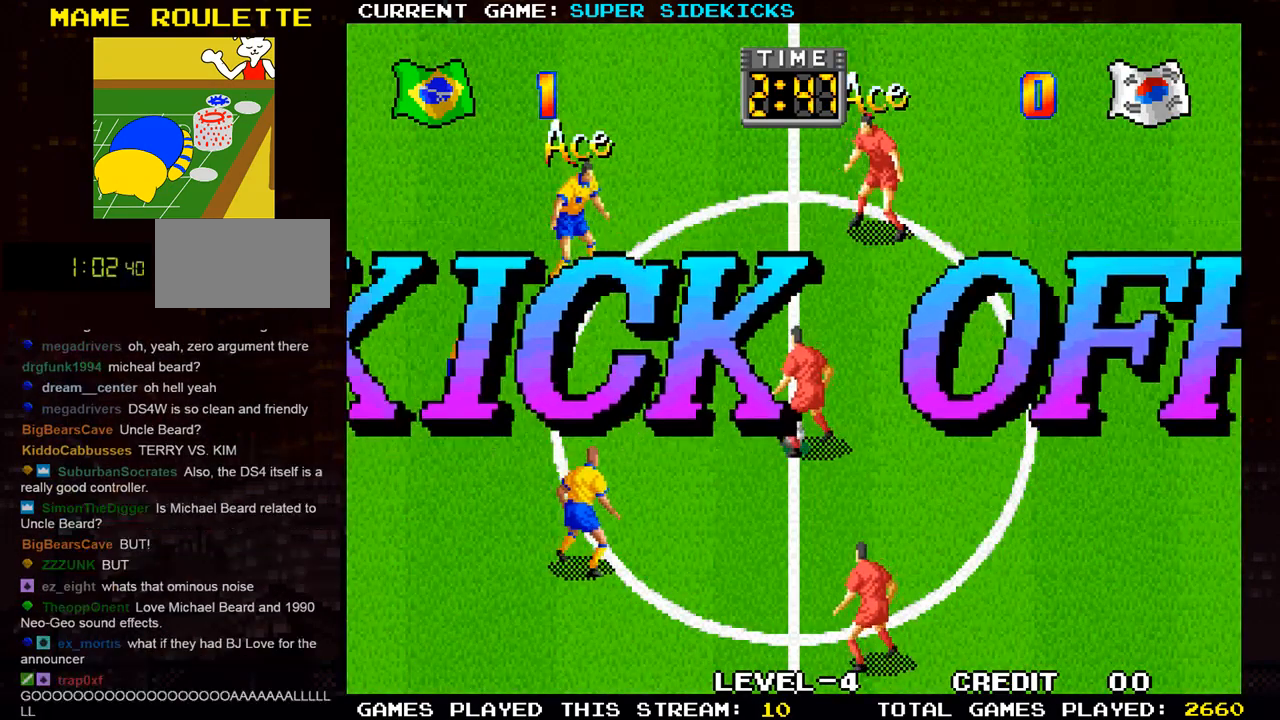
{"buttons": [], "left_stick": "down-right", "events": [[283, "left_stick", "down-right"]]}
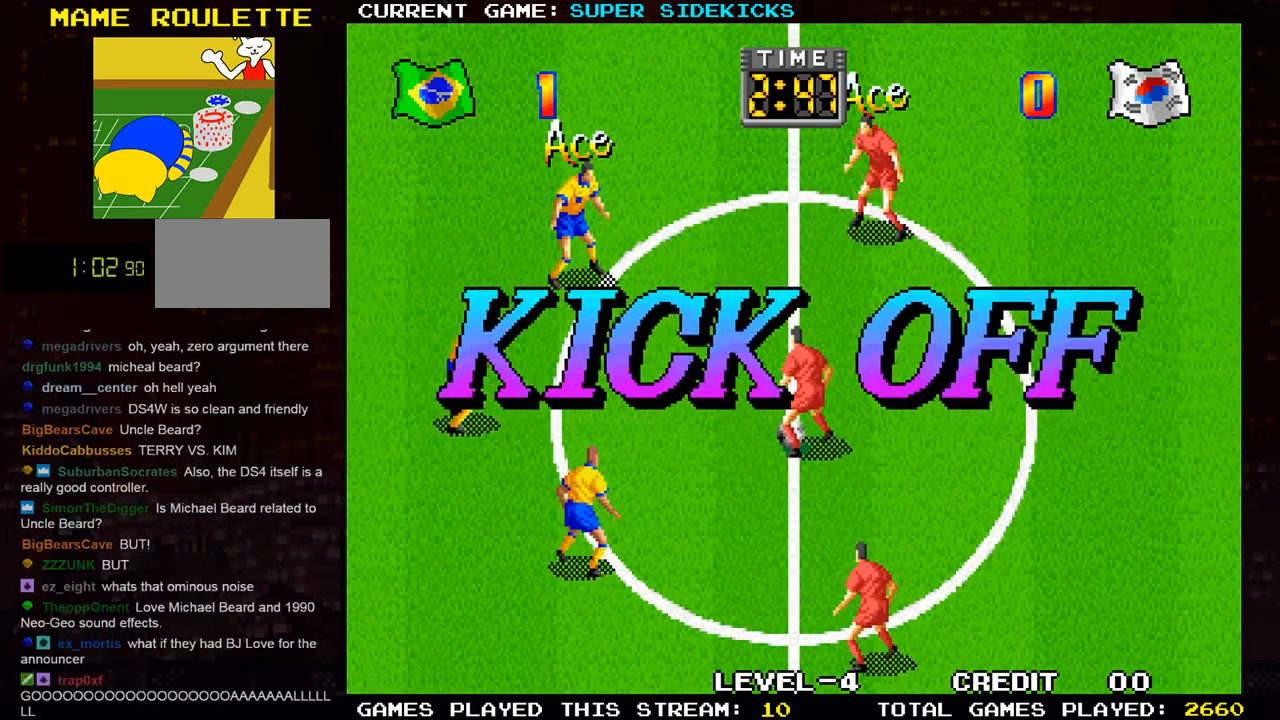
{"buttons": [], "left_stick": "down", "events": [[300, "left_stick", "down"]]}
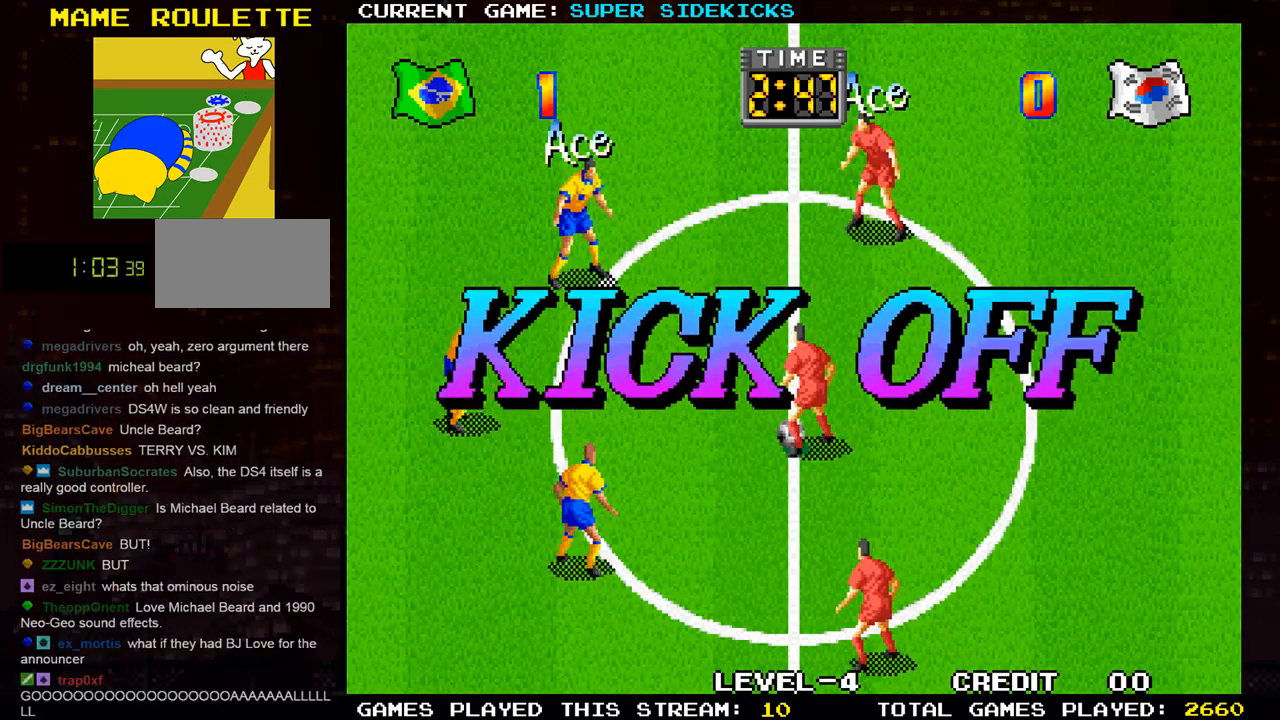
{"buttons": [], "left_stick": "down-right", "events": [[483, "left_stick", "down-right"]]}
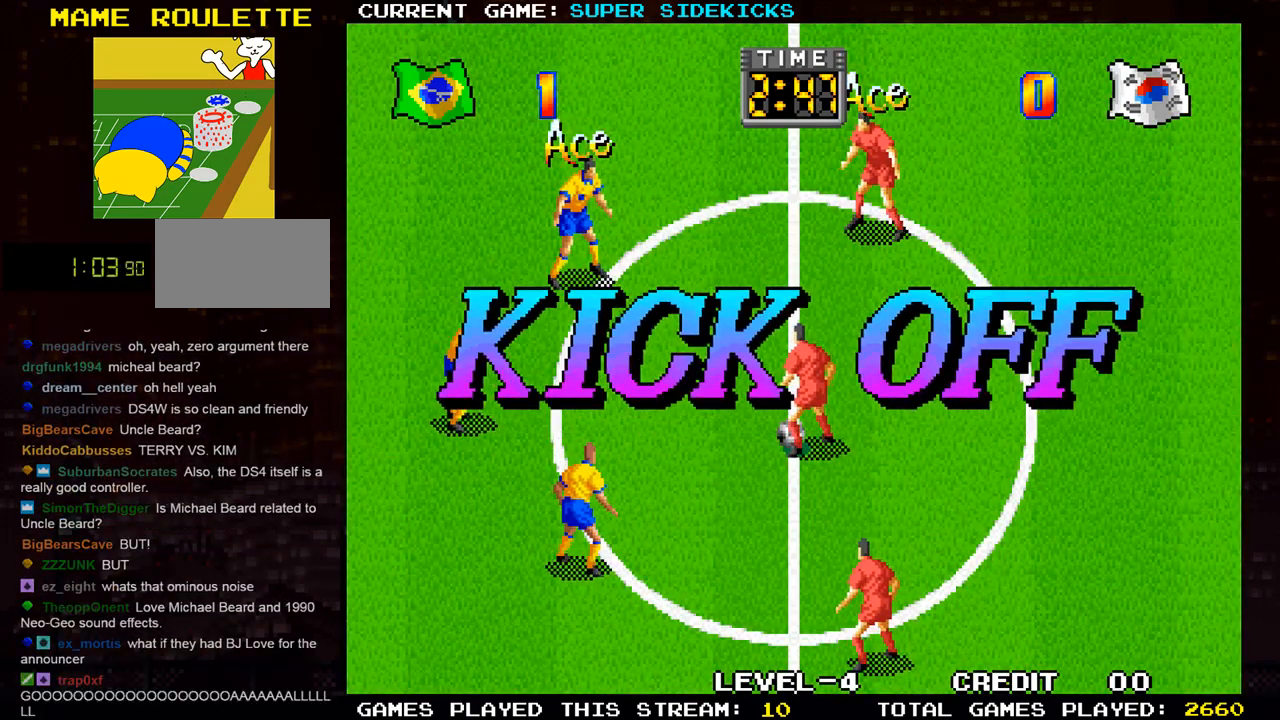
{"buttons": [], "left_stick": "down-right", "events": []}
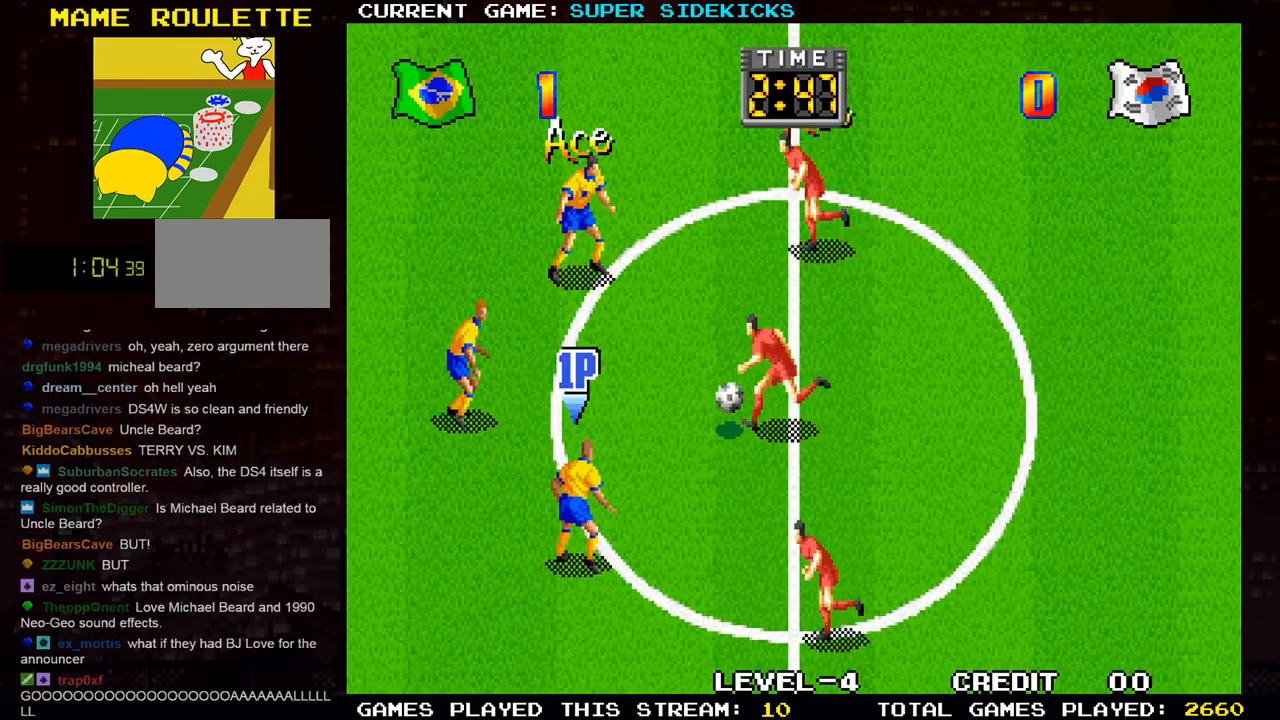
{"buttons": [], "left_stick": "down", "events": [[317, "left_stick", "down"]]}
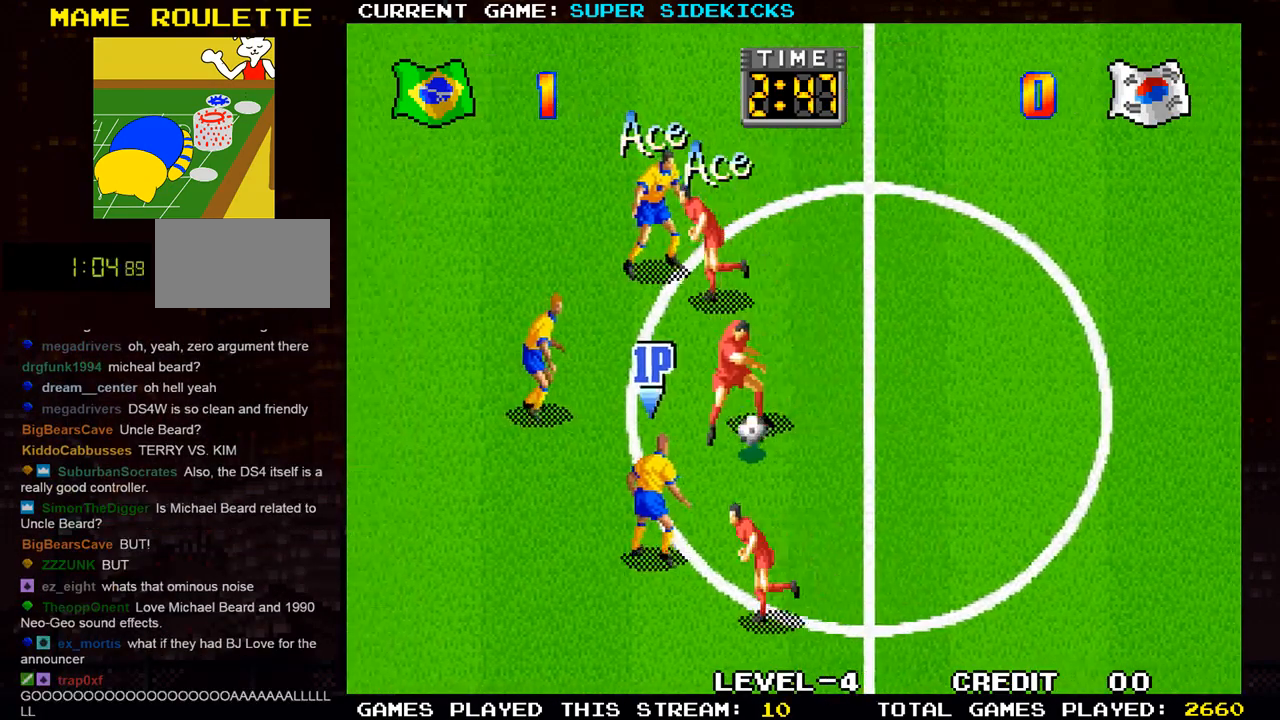
{"buttons": [], "left_stick": "down-right", "events": [[150, "left_stick", "down-left"], [284, "left_stick", "down-right"]]}
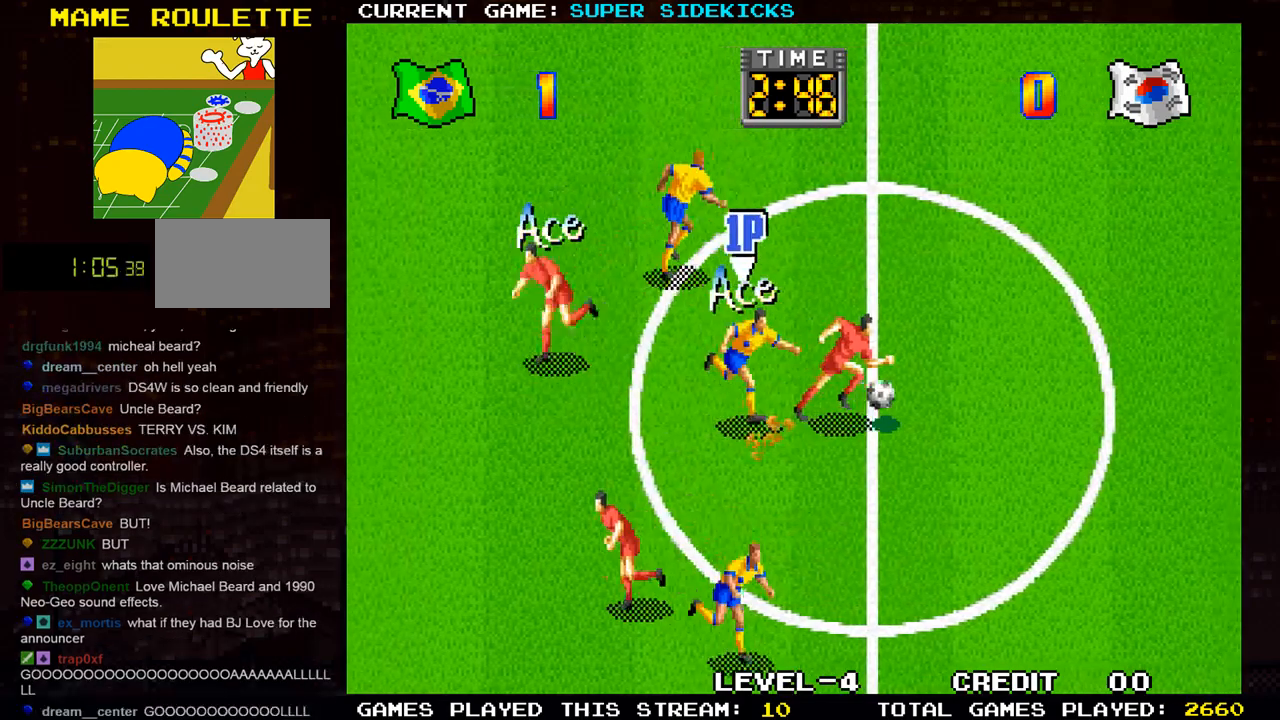
{"buttons": [], "left_stick": "up-right", "events": [[83, "left_stick", "up-right"], [150, "TRIANGLE", "down"], [217, "TRIANGLE", "up"]]}
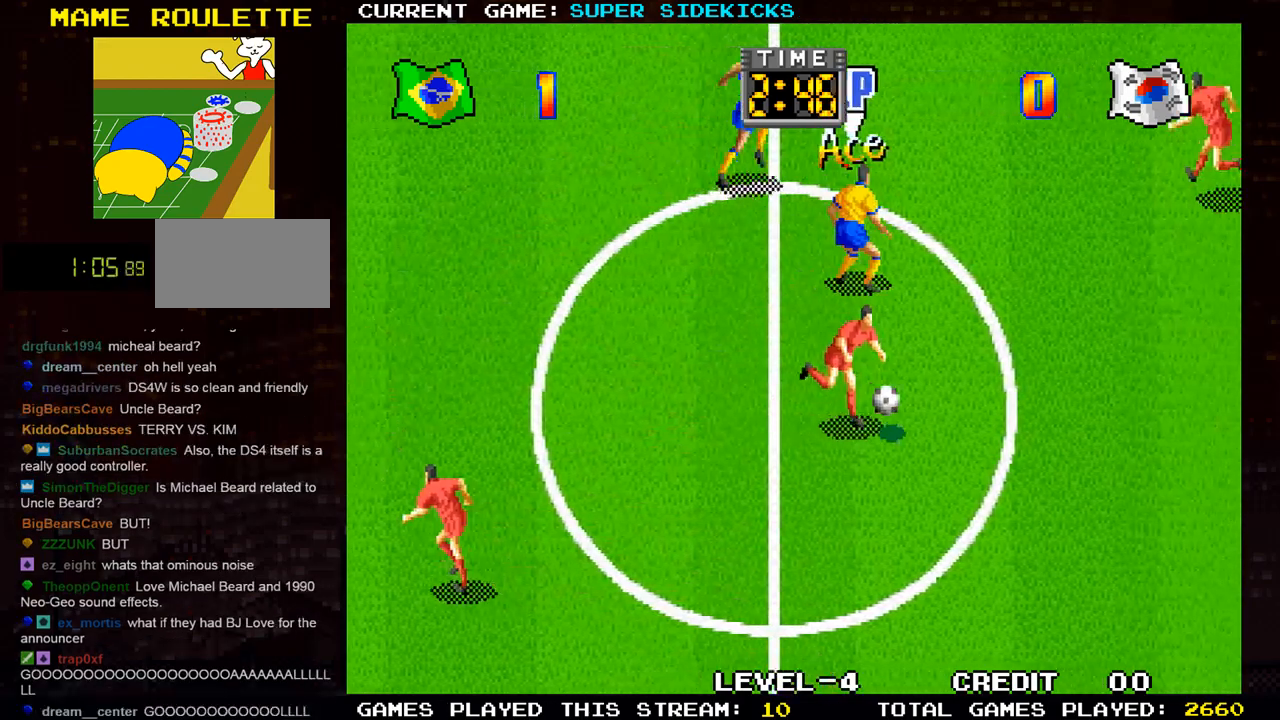
{"buttons": [], "left_stick": "down-left", "events": [[117, "left_stick", "down"], [434, "left_stick", "down-left"]]}
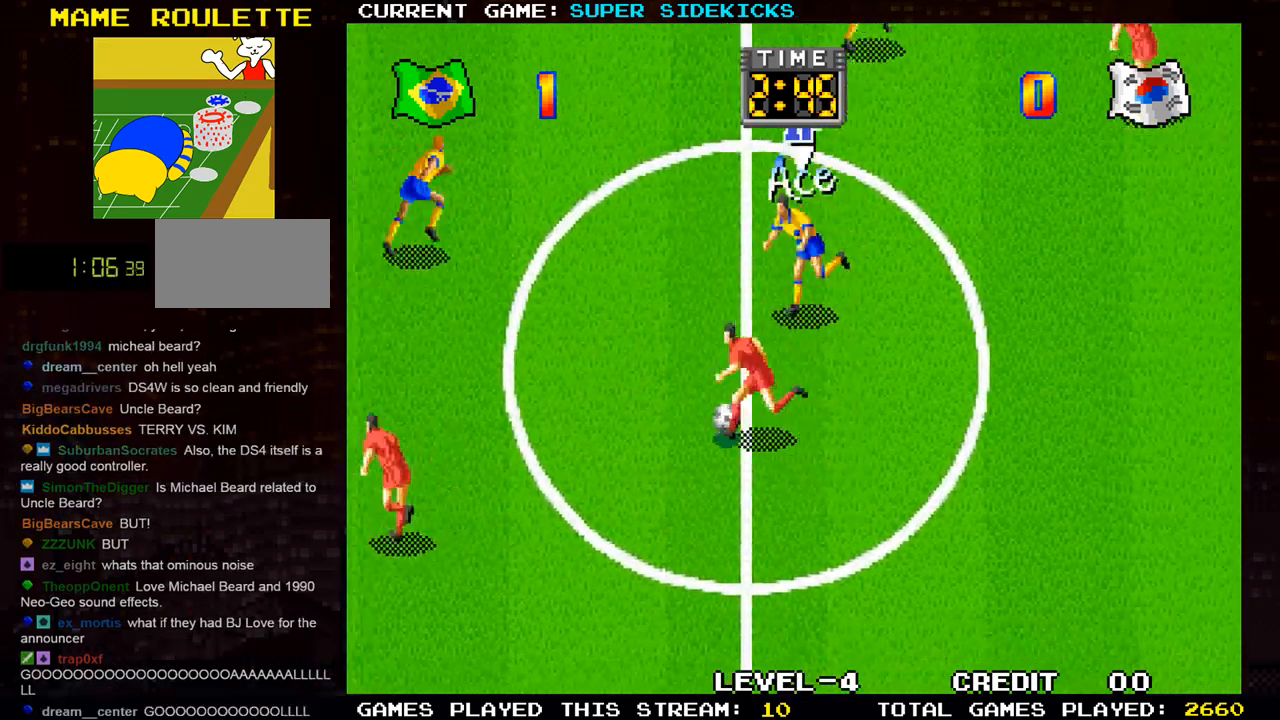
{"buttons": [], "left_stick": "down-left", "events": [[150, "TRIANGLE", "down"], [233, "TRIANGLE", "up"]]}
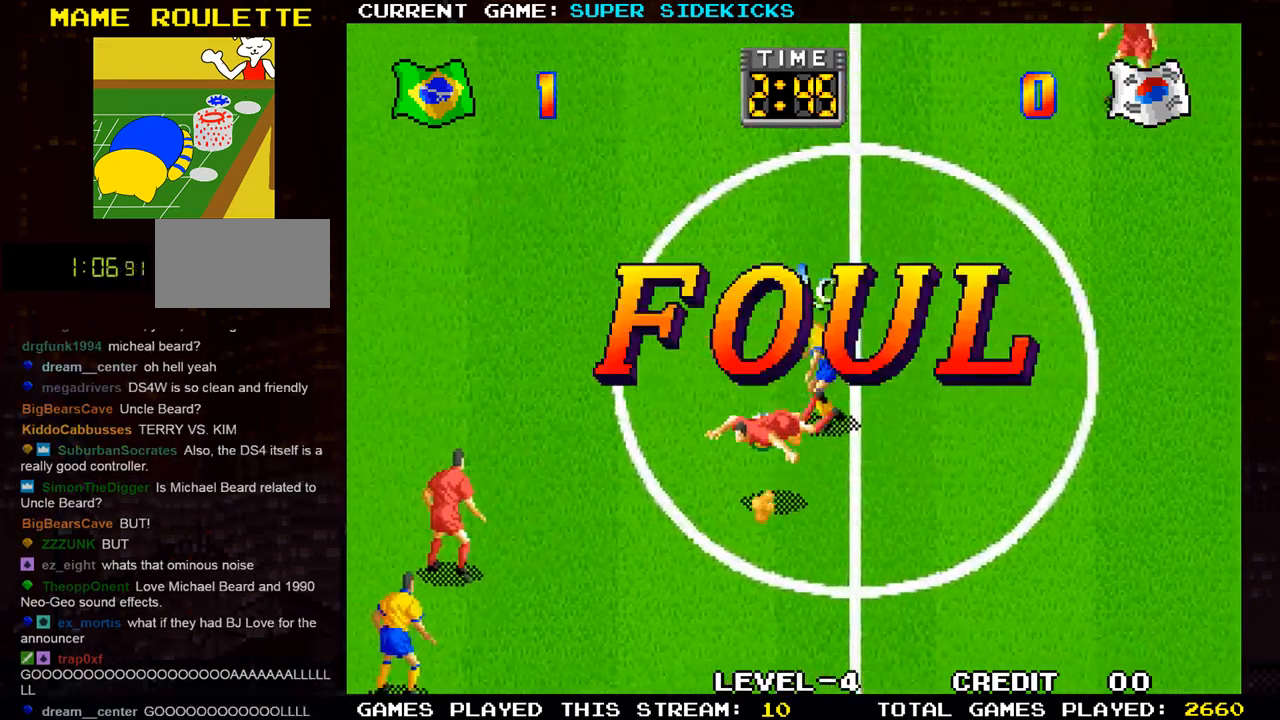
{"buttons": [], "left_stick": "center", "events": [[100, "left_stick", "left"], [217, "left_stick", "center"]]}